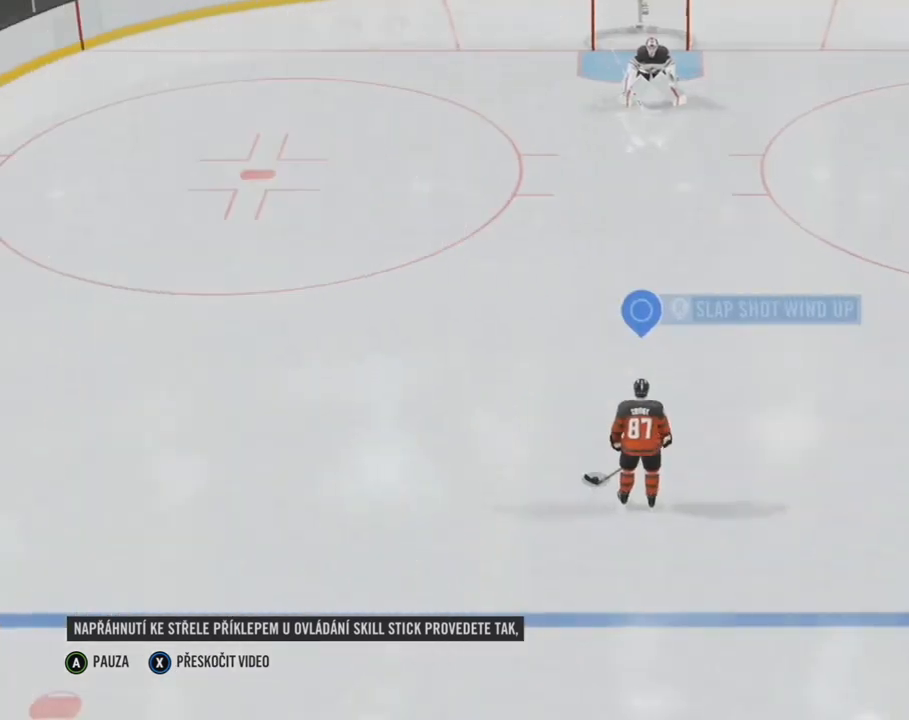
Gameplay with a controller (Xbox layout); each line is a JSON object with the inputs held at the frame after it. "events" lists button and stick changes between this image and that frame as [ms after this image, input, new state], when the widget could be followed in between. Not read: L2 L3 R2 R3.
{"buttons": [], "left_stick": "center", "right_stick": "center", "events": []}
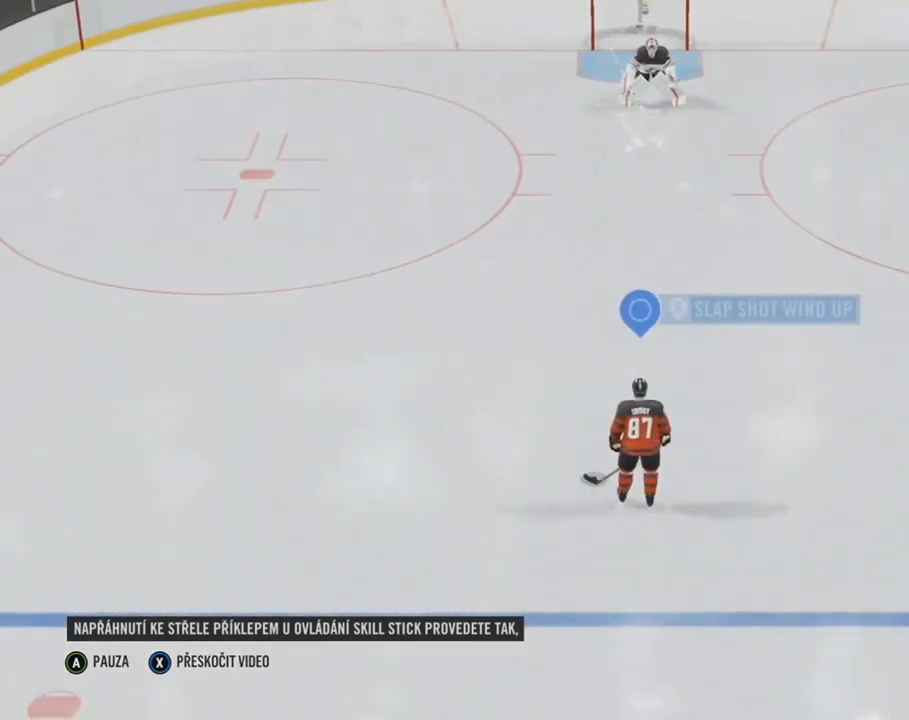
{"buttons": [], "left_stick": "center", "right_stick": "center", "events": []}
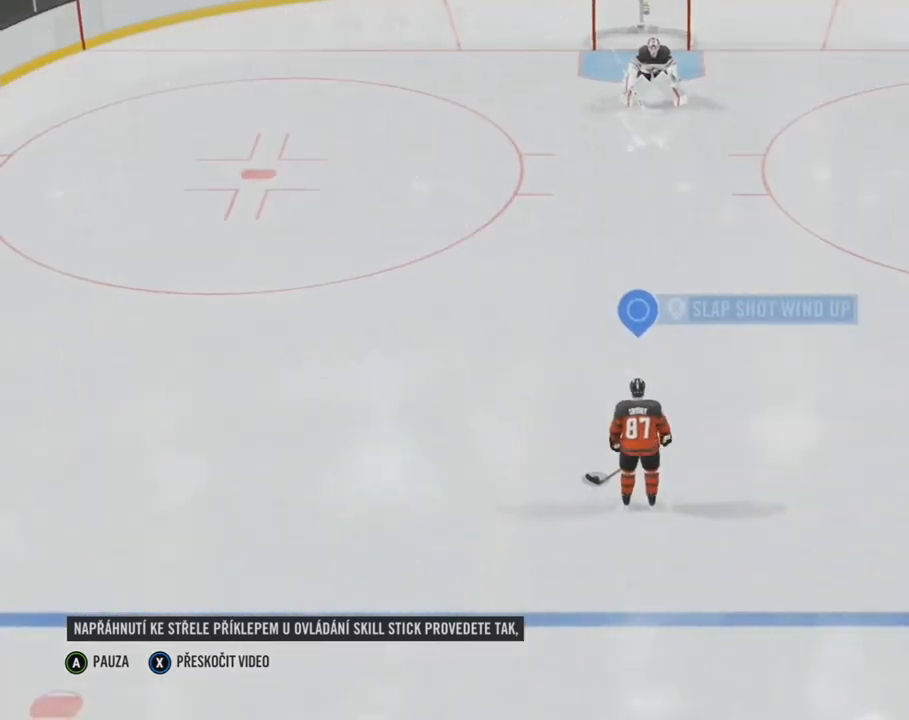
{"buttons": [], "left_stick": "center", "right_stick": "center", "events": []}
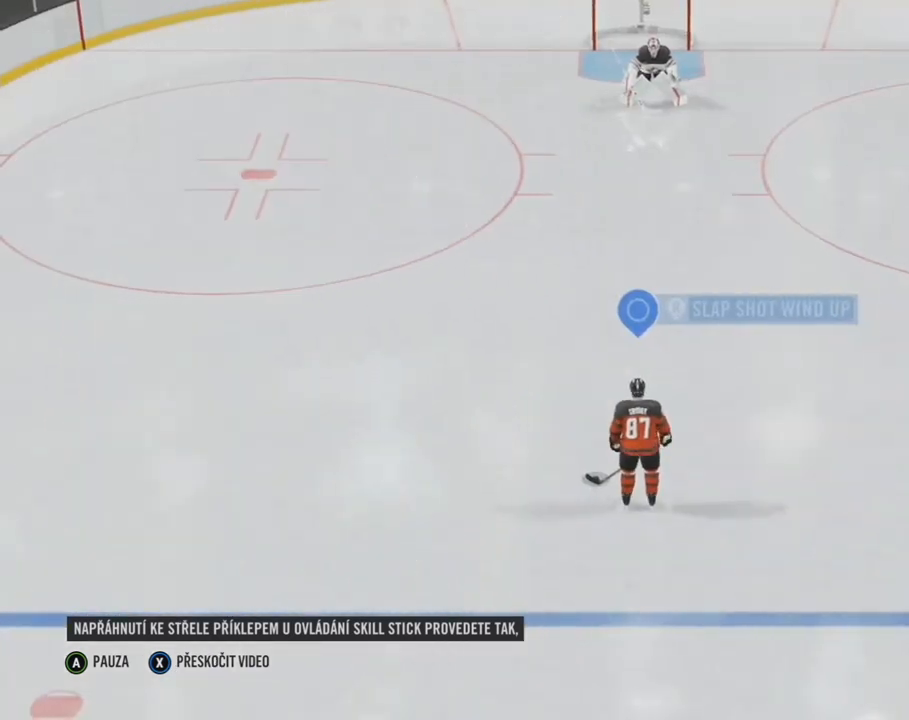
{"buttons": [], "left_stick": "center", "right_stick": "down", "events": [[375, "right_stick", "down"]]}
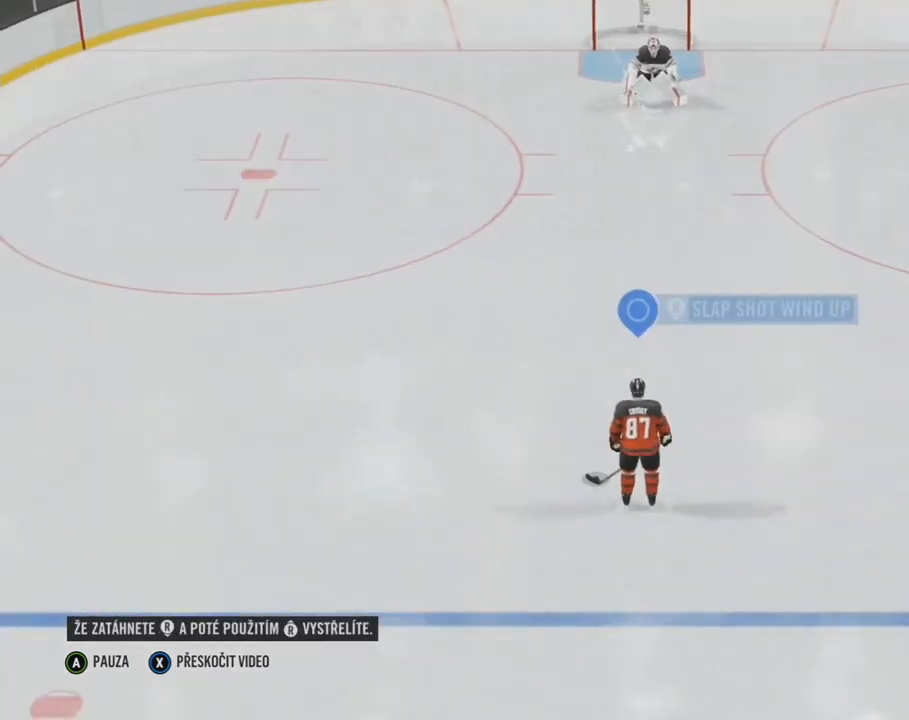
{"buttons": [], "left_stick": "center", "right_stick": "down", "events": []}
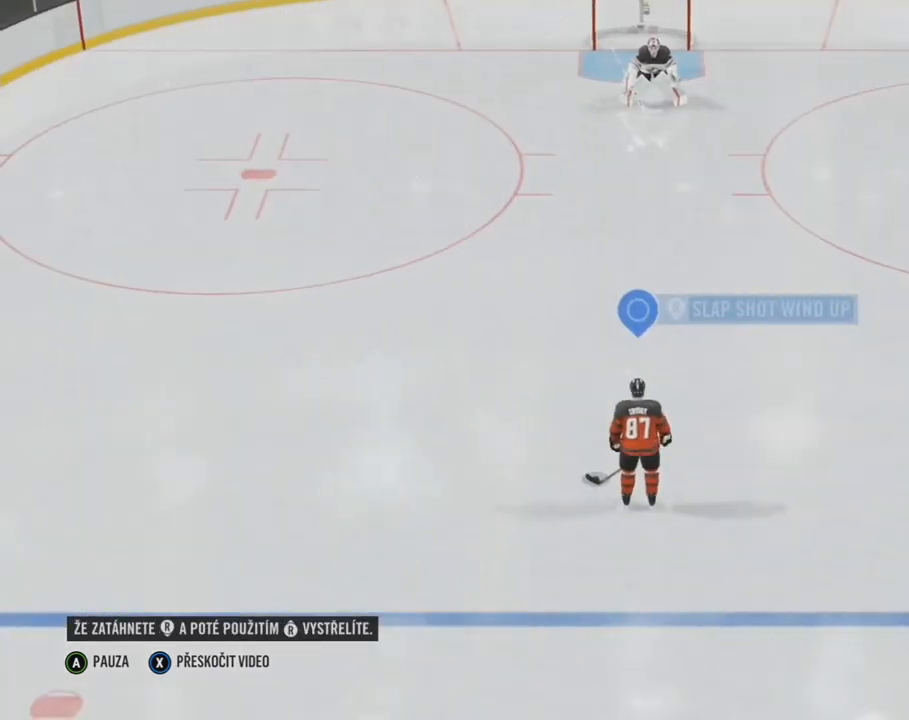
{"buttons": [], "left_stick": "center", "right_stick": "down", "events": []}
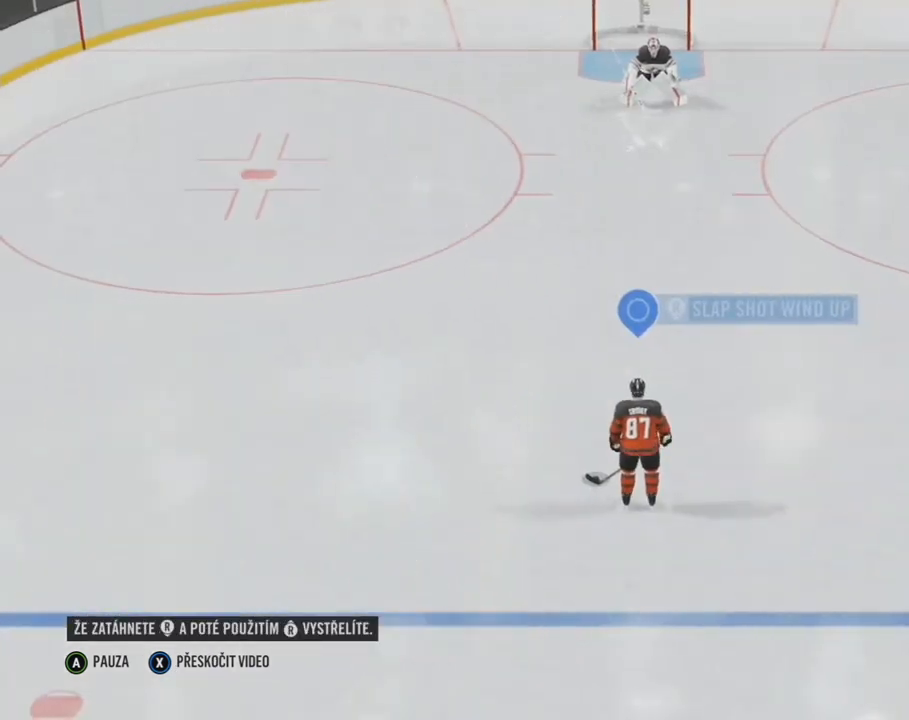
{"buttons": [], "left_stick": "center", "right_stick": "down", "events": []}
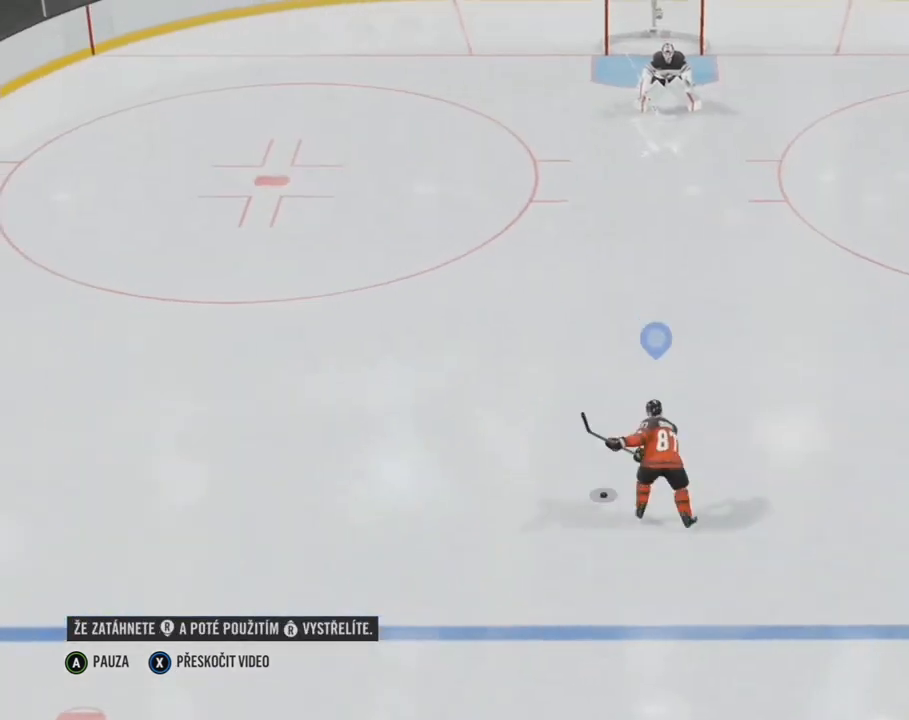
{"buttons": [], "left_stick": "center", "right_stick": "down", "events": []}
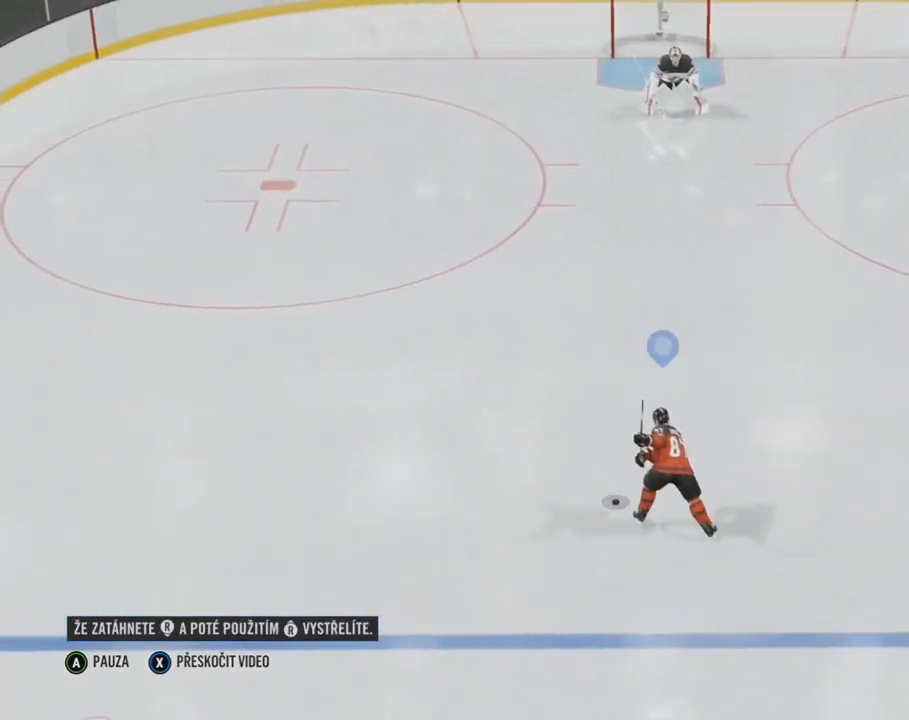
{"buttons": [], "left_stick": "center", "right_stick": "down", "events": []}
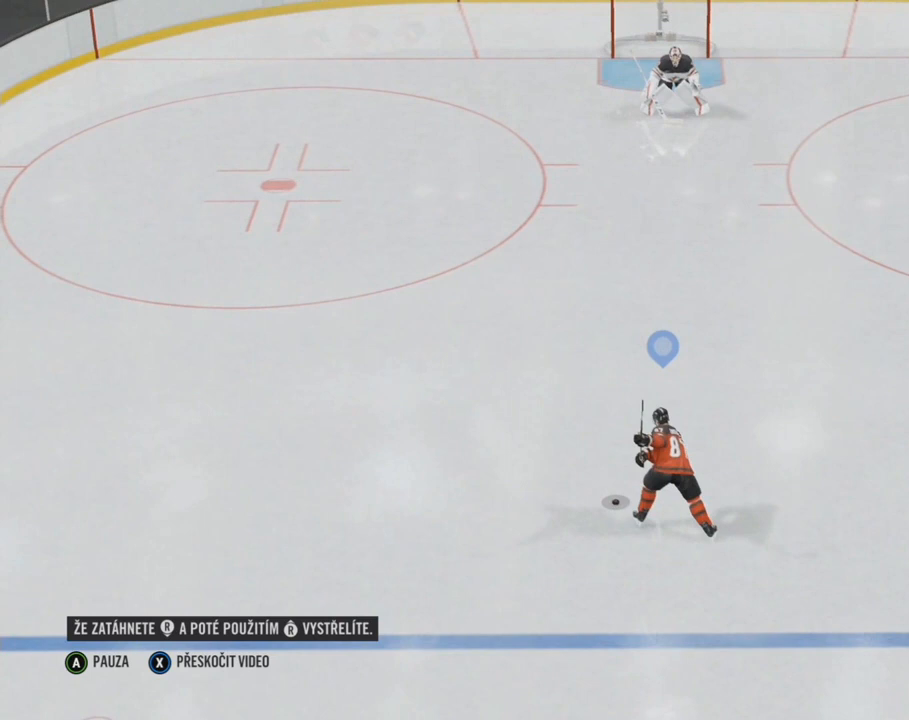
{"buttons": [], "left_stick": "center", "right_stick": "down", "events": []}
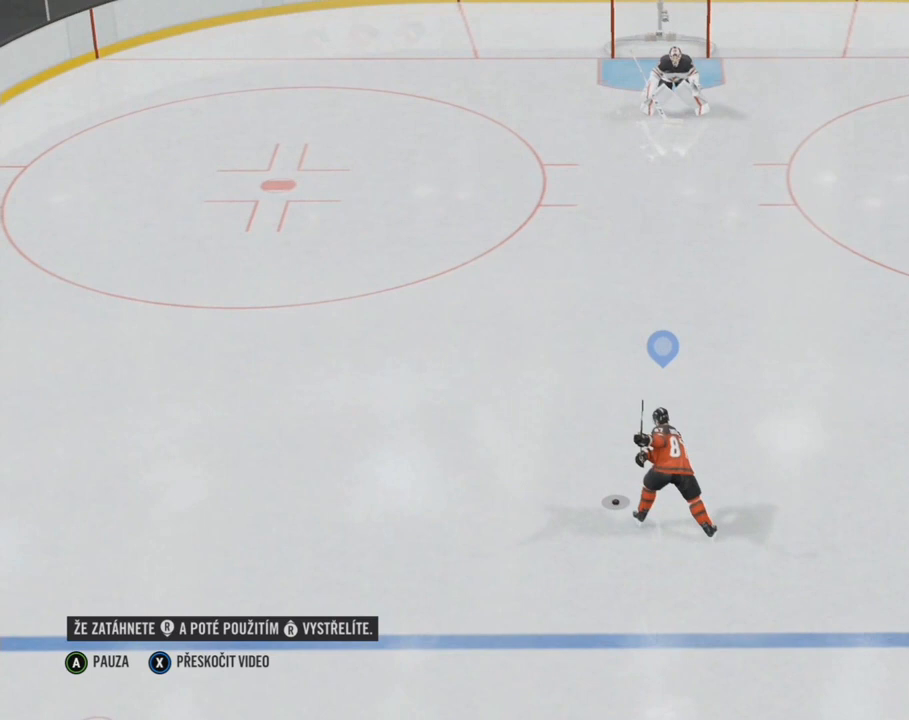
{"buttons": [], "left_stick": "center", "right_stick": "up", "events": [[208, "right_stick", "center"], [292, "right_stick", "up"]]}
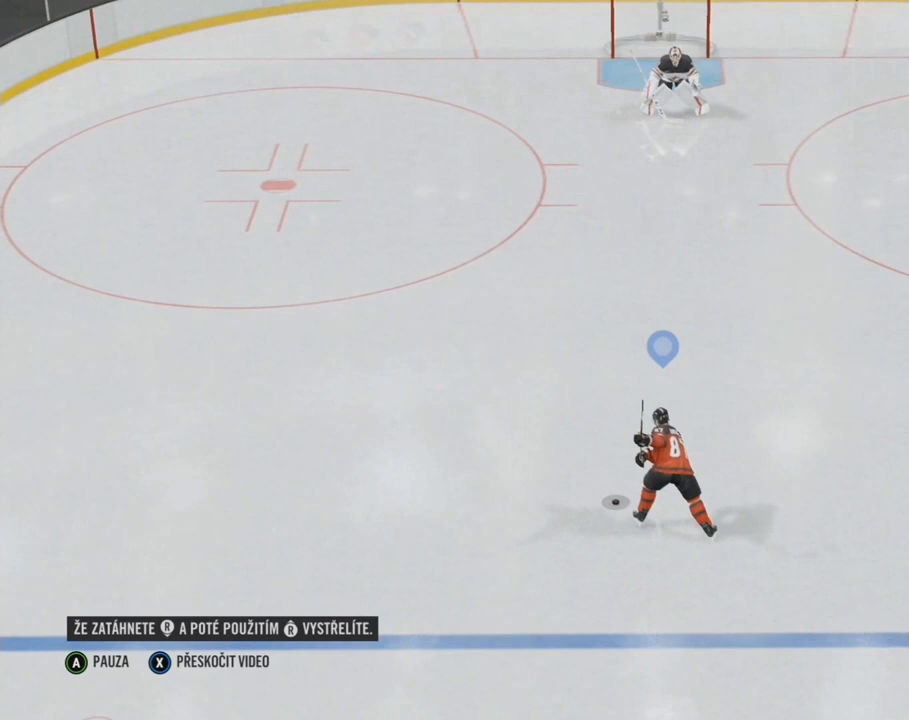
{"buttons": [], "left_stick": "center", "right_stick": "up", "events": []}
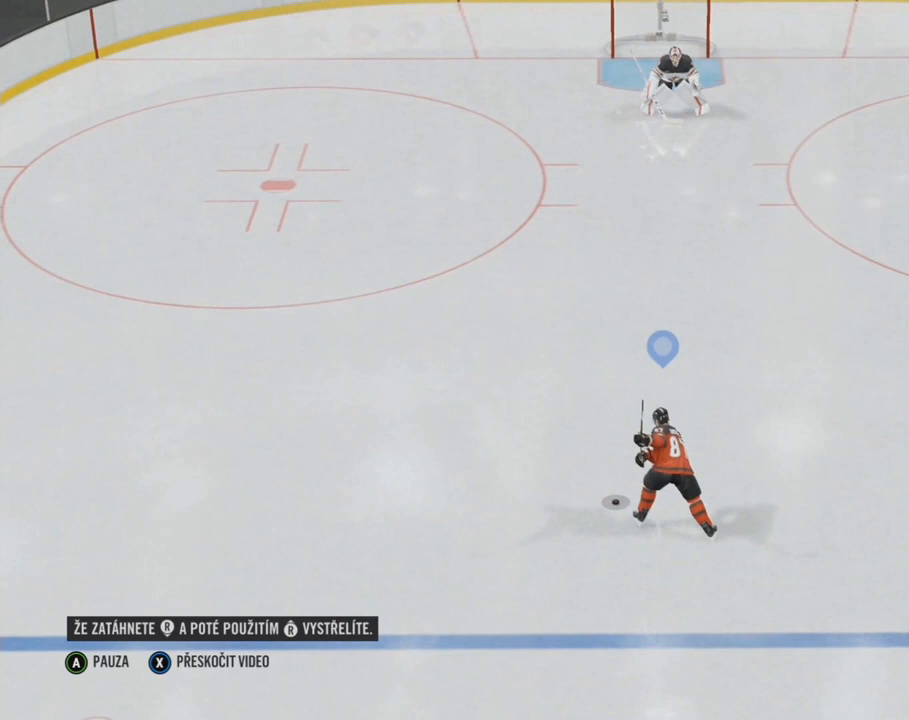
{"buttons": [], "left_stick": "center", "right_stick": "up", "events": []}
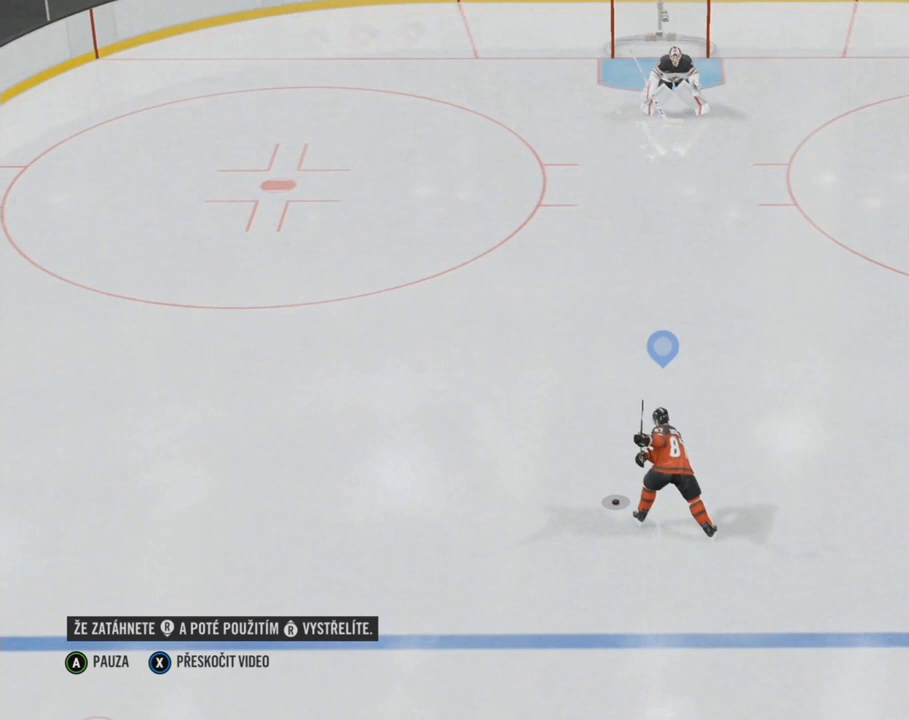
{"buttons": [], "left_stick": "center", "right_stick": "up", "events": []}
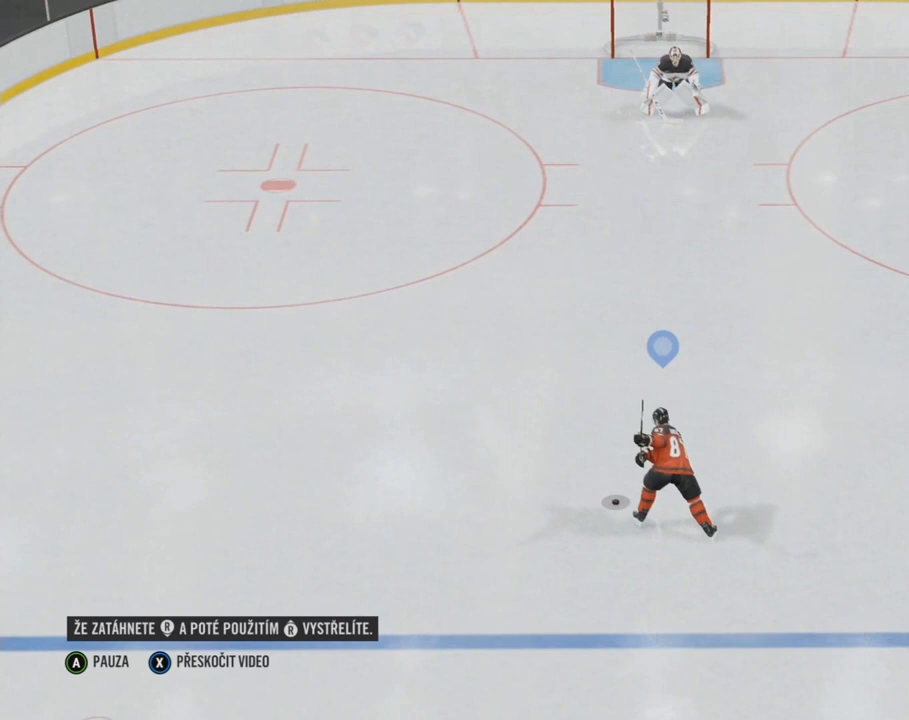
{"buttons": [], "left_stick": "center", "right_stick": "up", "events": []}
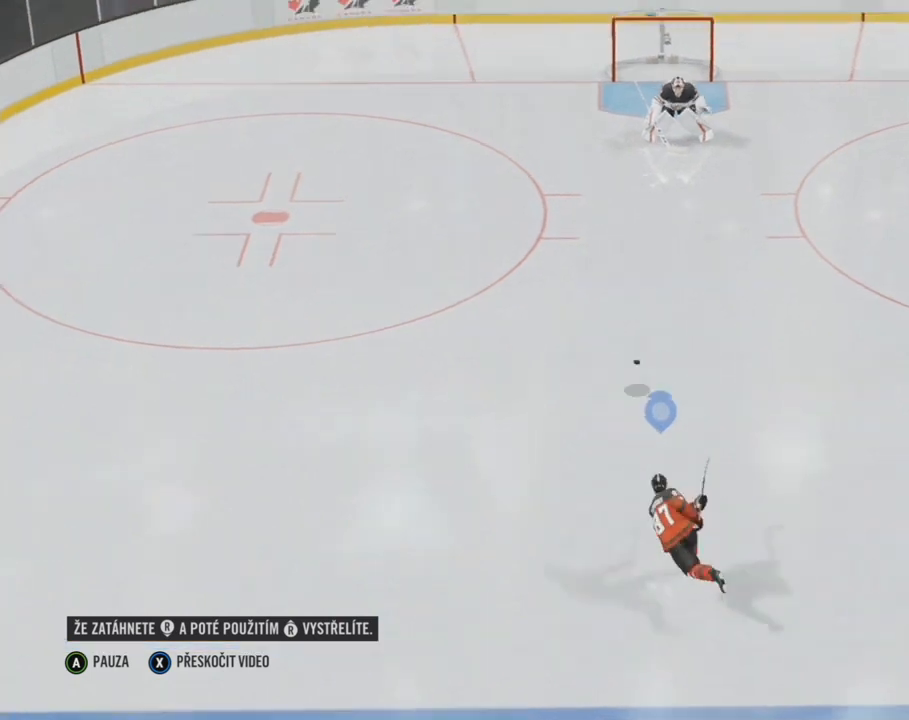
{"buttons": [], "left_stick": "center", "right_stick": "up", "events": []}
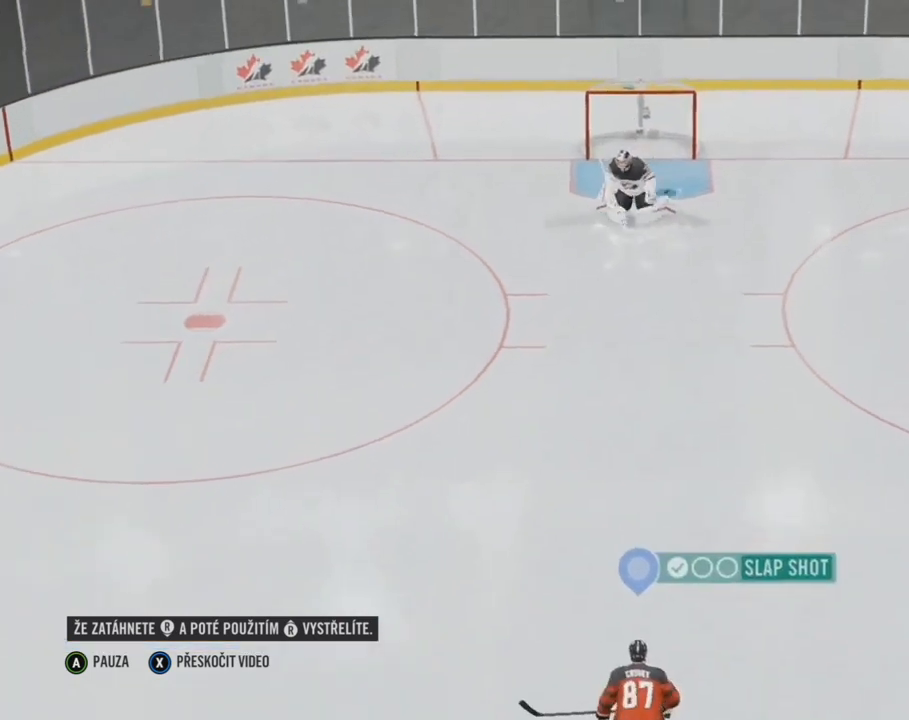
{"buttons": [], "left_stick": "center", "right_stick": "up", "events": []}
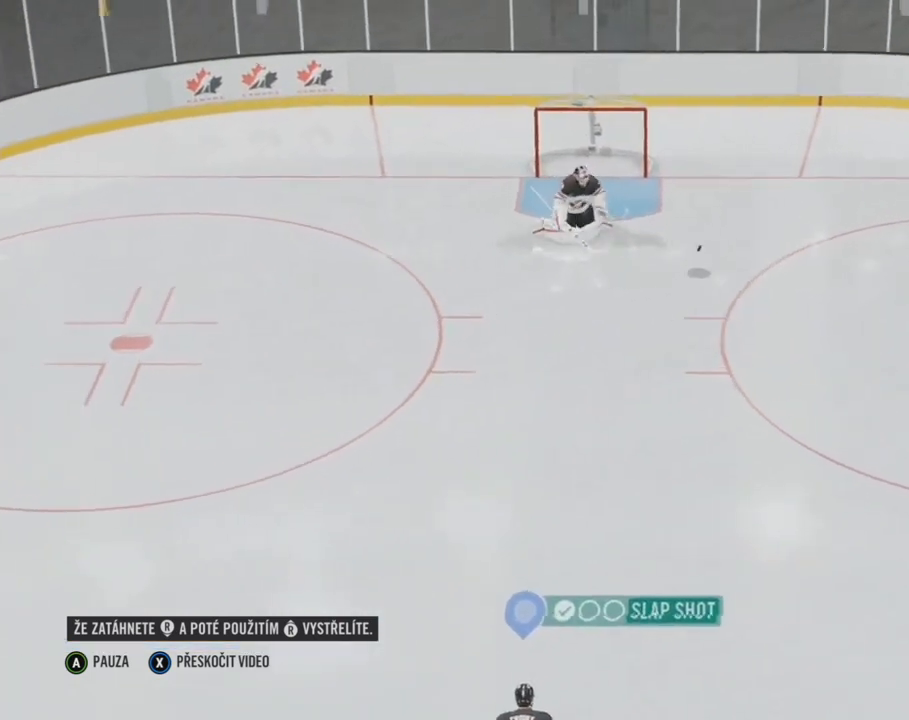
{"buttons": [], "left_stick": "center", "right_stick": "up", "events": []}
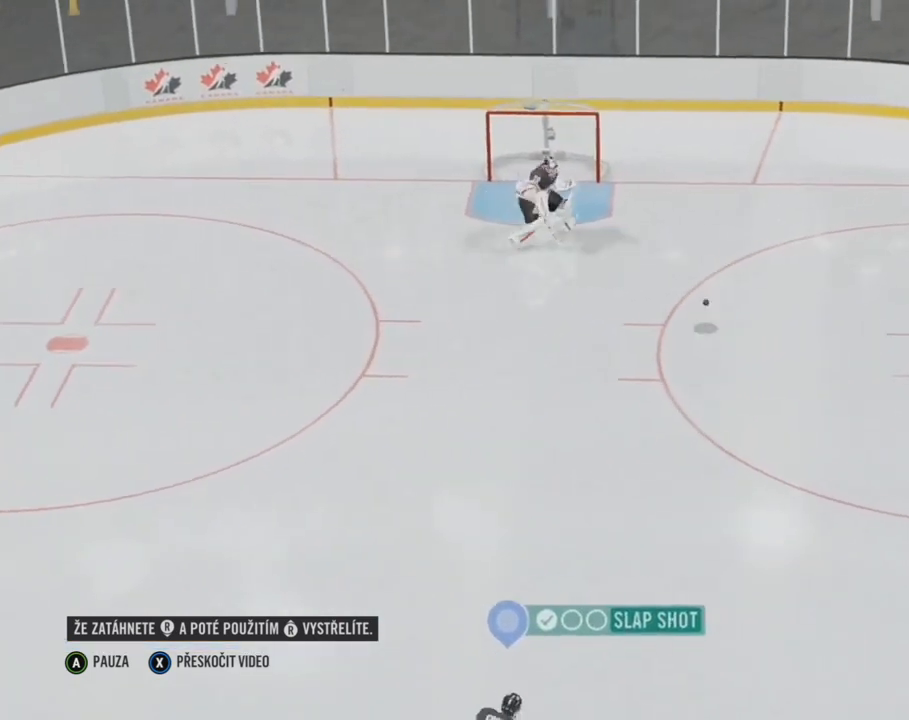
{"buttons": [], "left_stick": "center", "right_stick": "up", "events": []}
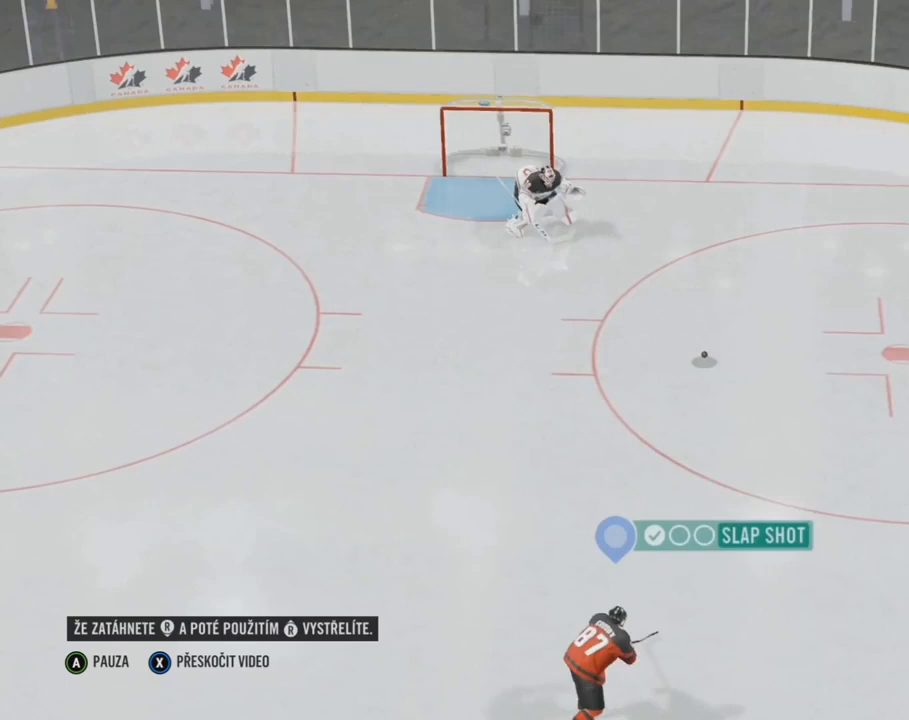
{"buttons": [], "left_stick": "center", "right_stick": "center", "events": [[417, "right_stick", "center"]]}
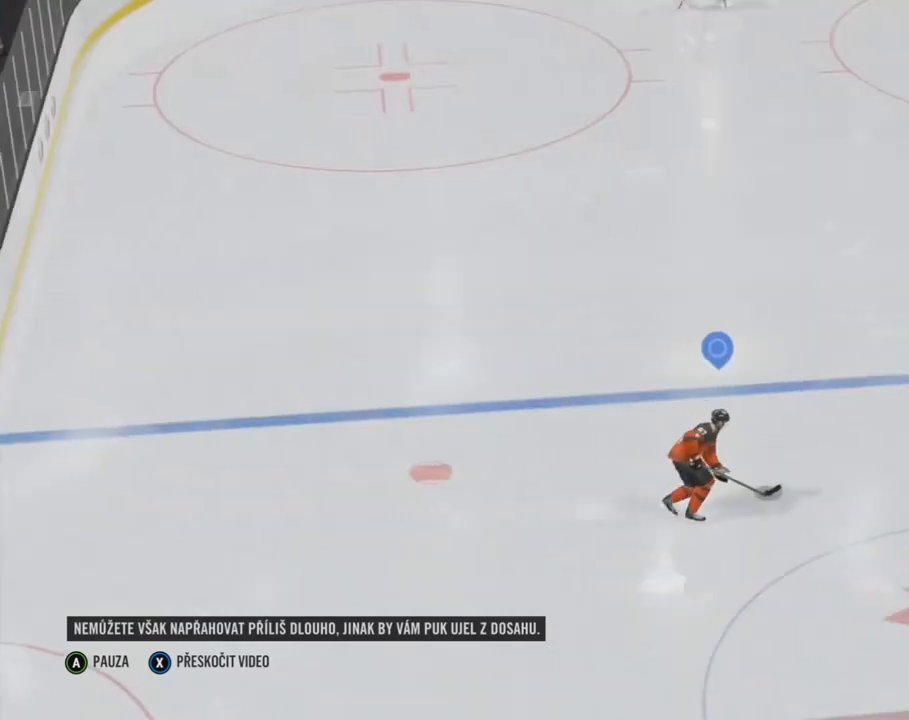
{"buttons": [], "left_stick": "center", "right_stick": "center", "events": []}
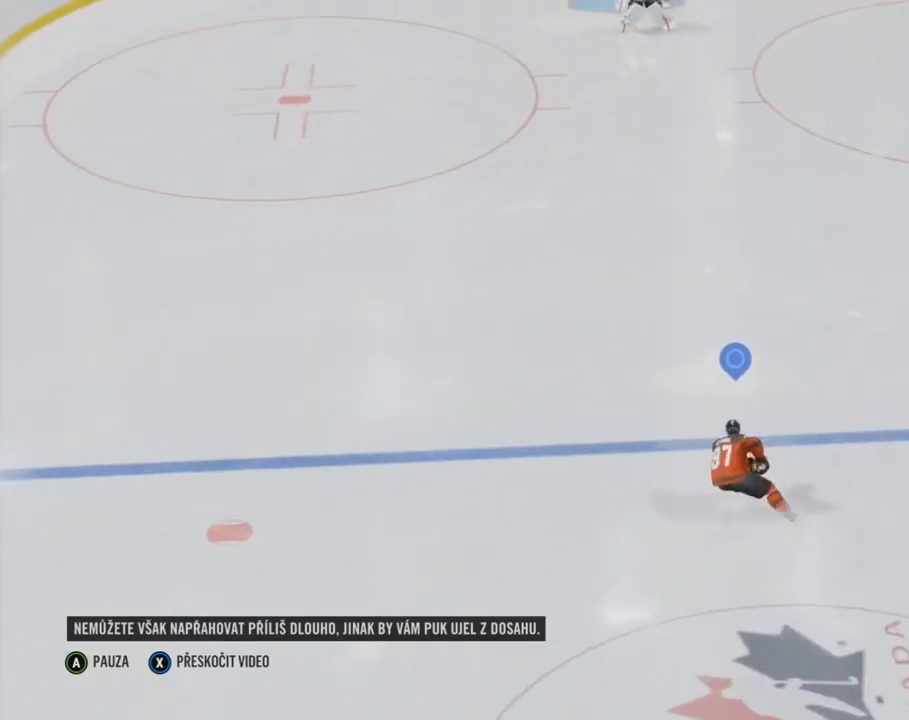
{"buttons": [], "left_stick": "center", "right_stick": "center", "events": []}
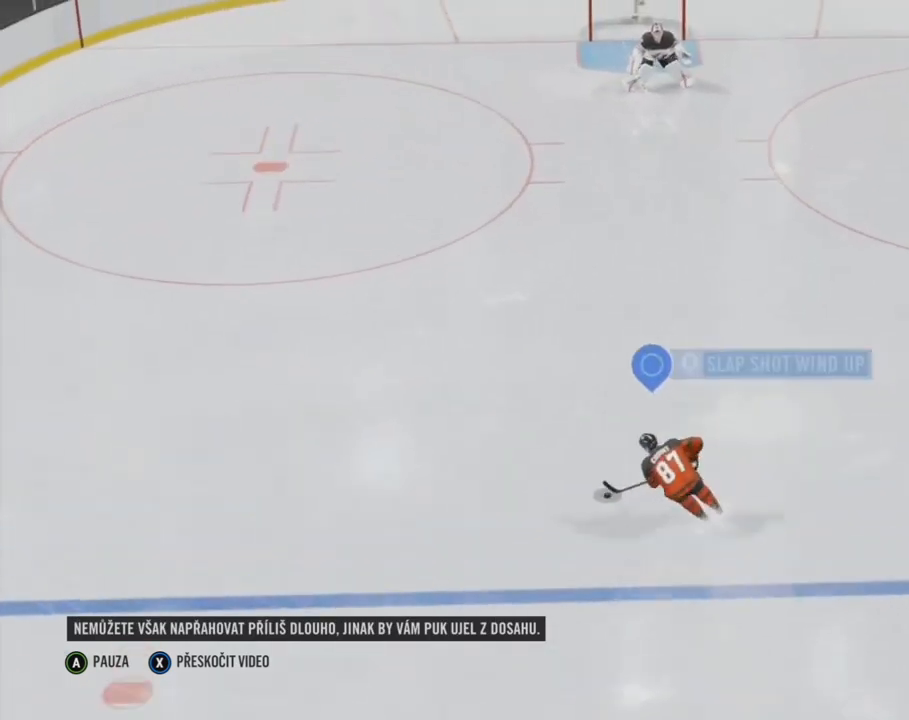
{"buttons": [], "left_stick": "center", "right_stick": "down", "events": [[333, "right_stick", "down"]]}
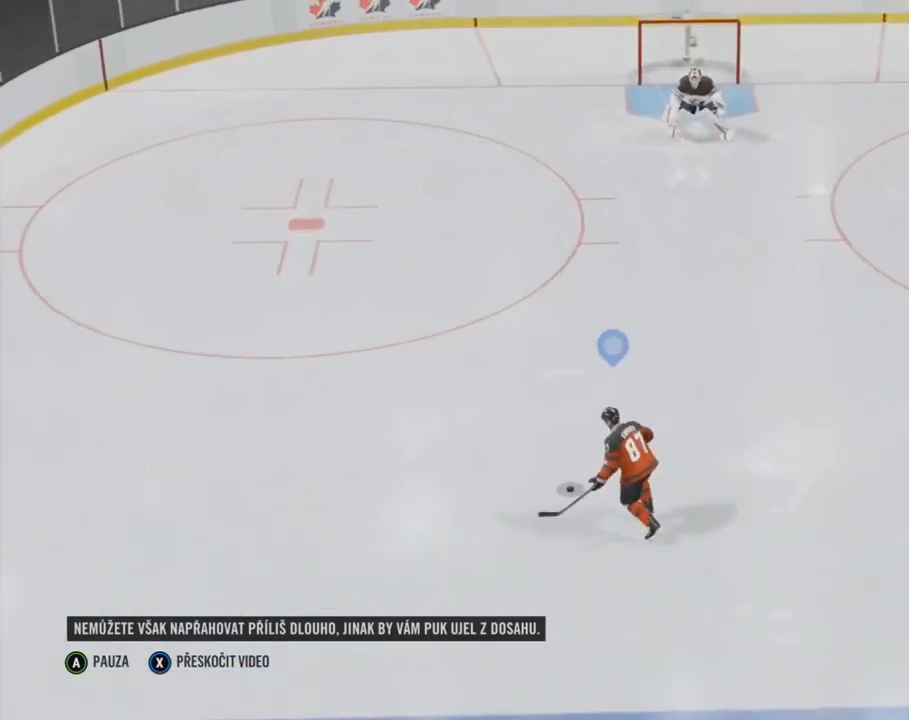
{"buttons": [], "left_stick": "center", "right_stick": "down", "events": []}
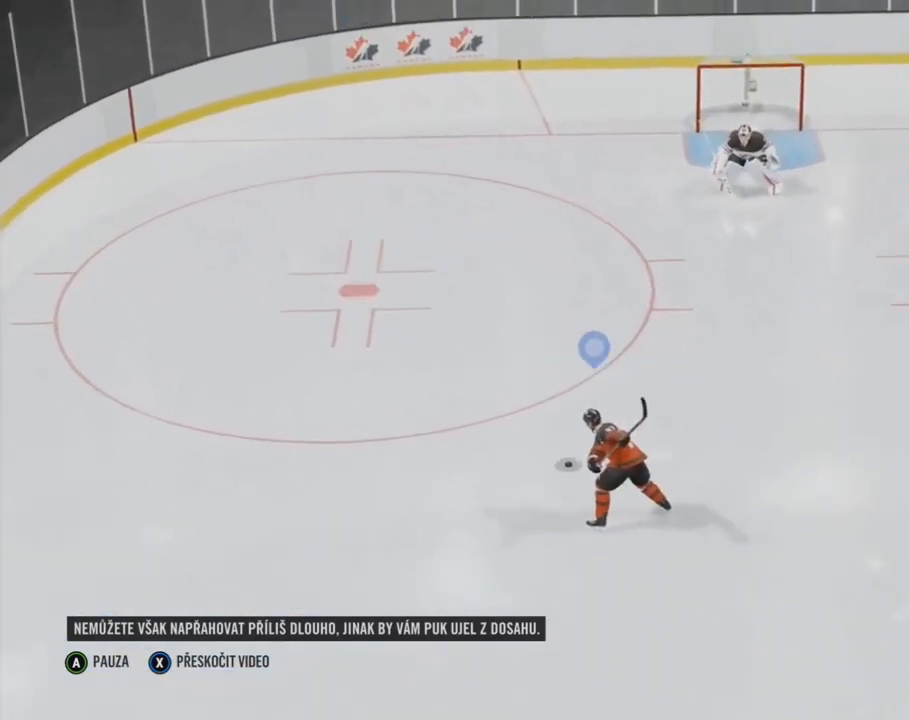
{"buttons": [], "left_stick": "center", "right_stick": "down", "events": []}
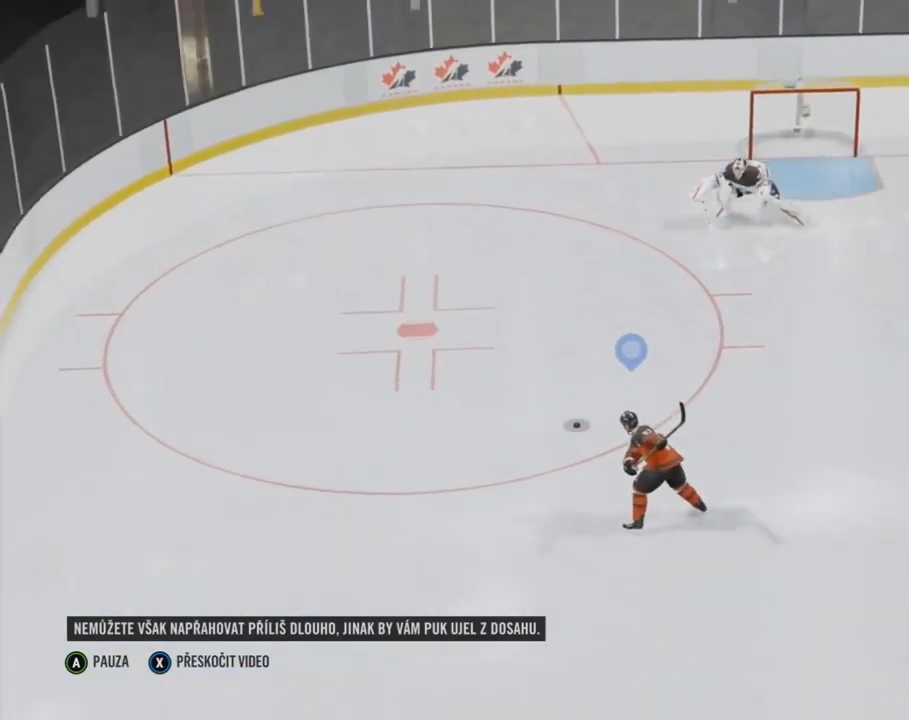
{"buttons": [], "left_stick": "center", "right_stick": "down", "events": []}
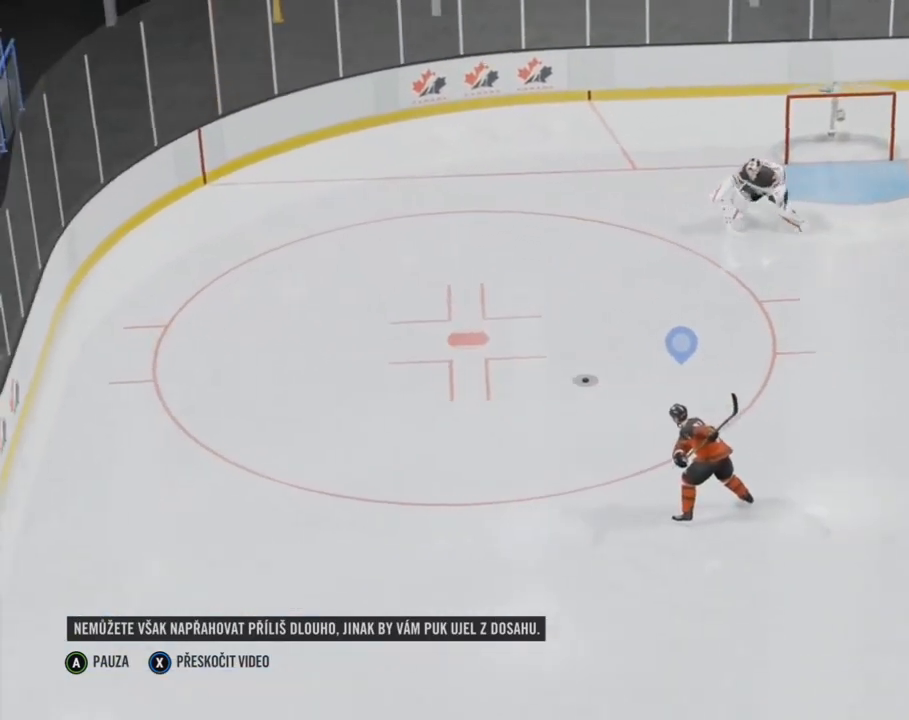
{"buttons": [], "left_stick": "center", "right_stick": "down", "events": []}